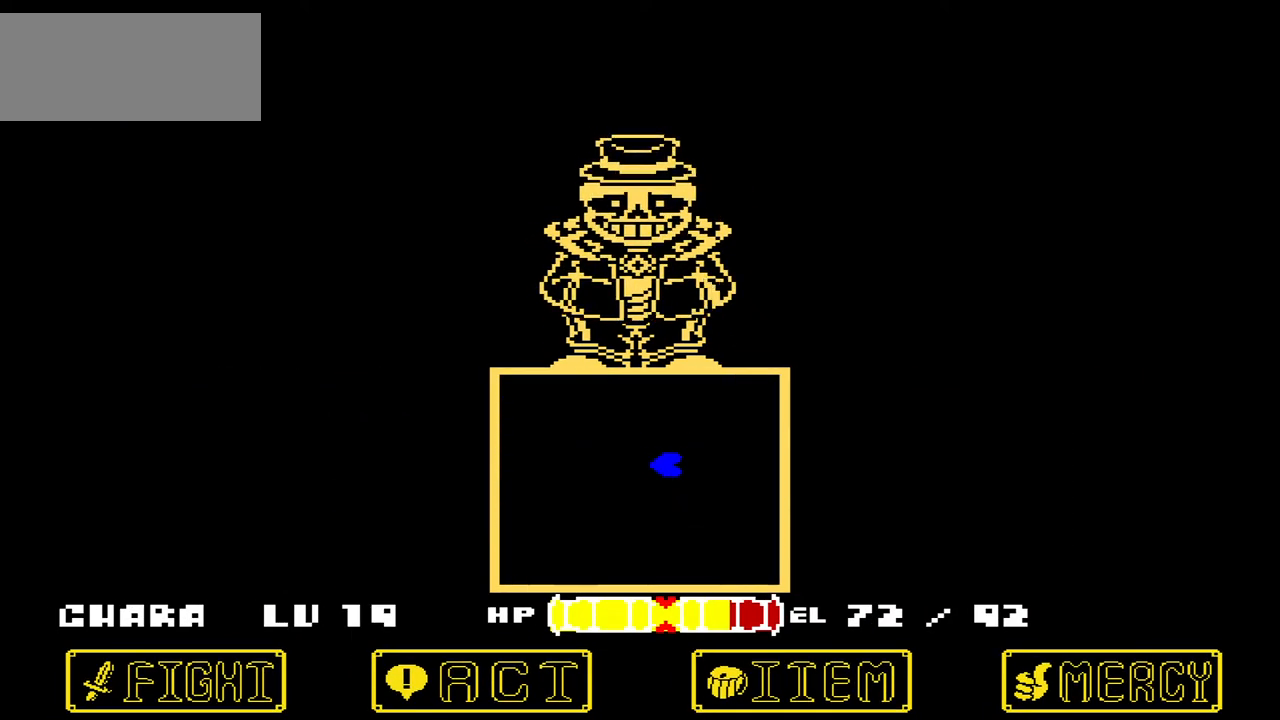
Gameplay with keyboard; each line is a JSON object with the keys held at the frame after it. "events" lists presses ("down") and releases ("up") of "c", "down", "left", "right", "up", "x" and "z" between this image and that frame as [ms after this image, input, new state], when the widget could be followed in between. No other keys are recorded. Mouse input is not recorded.
{"keys": ["right"], "events": [[367, "right", "down"]]}
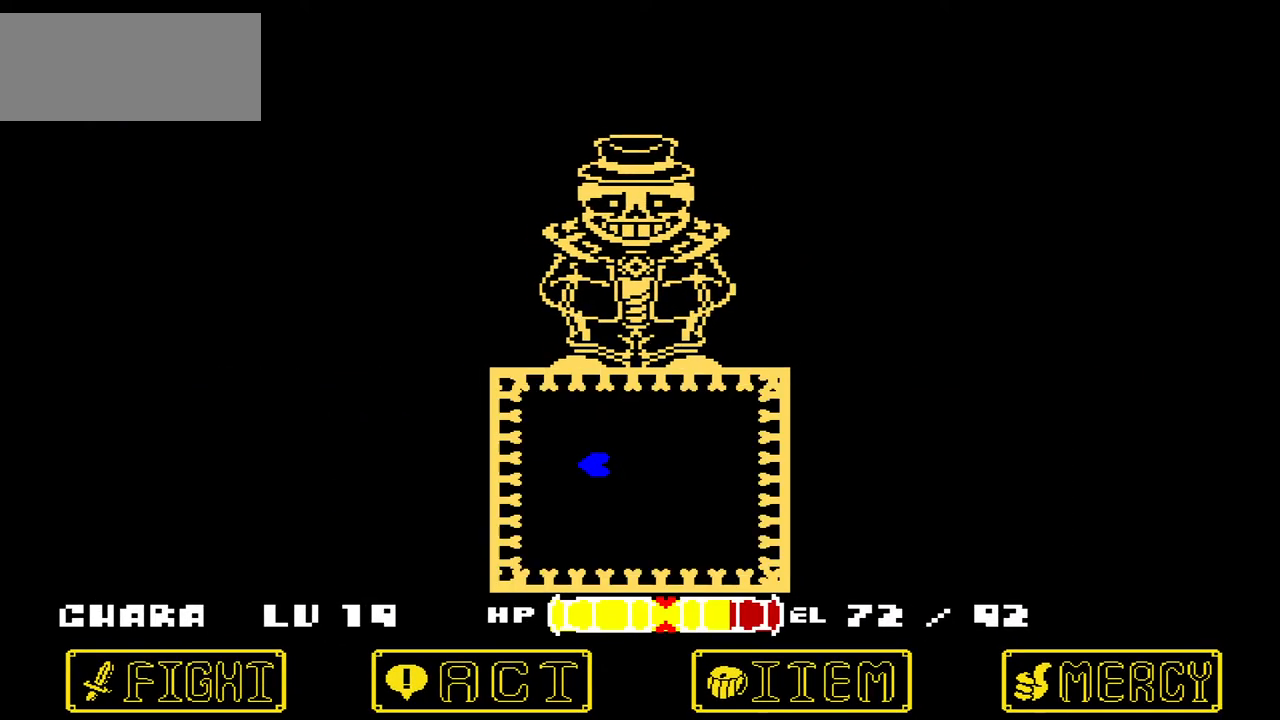
{"keys": [], "events": [[67, "down", "down"], [167, "down", "up"], [167, "right", "up"]]}
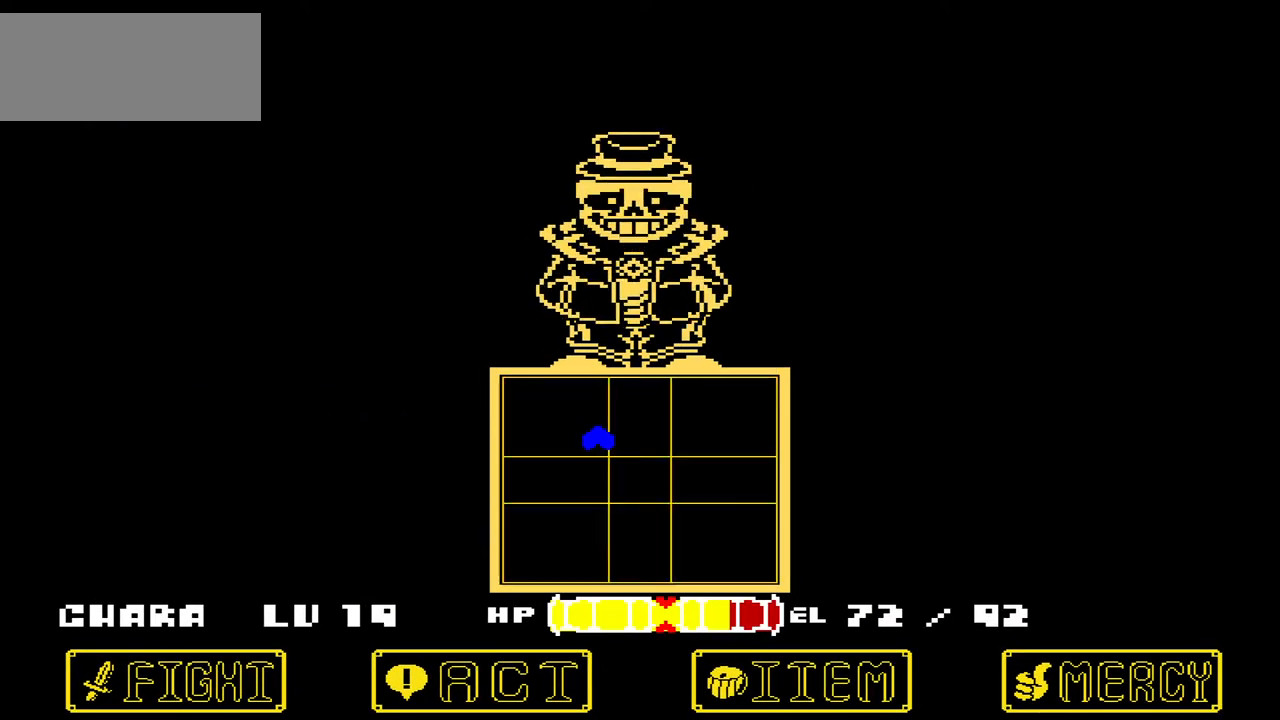
{"keys": ["down"], "events": [[300, "down", "down"], [367, "right", "down"], [500, "right", "up"]]}
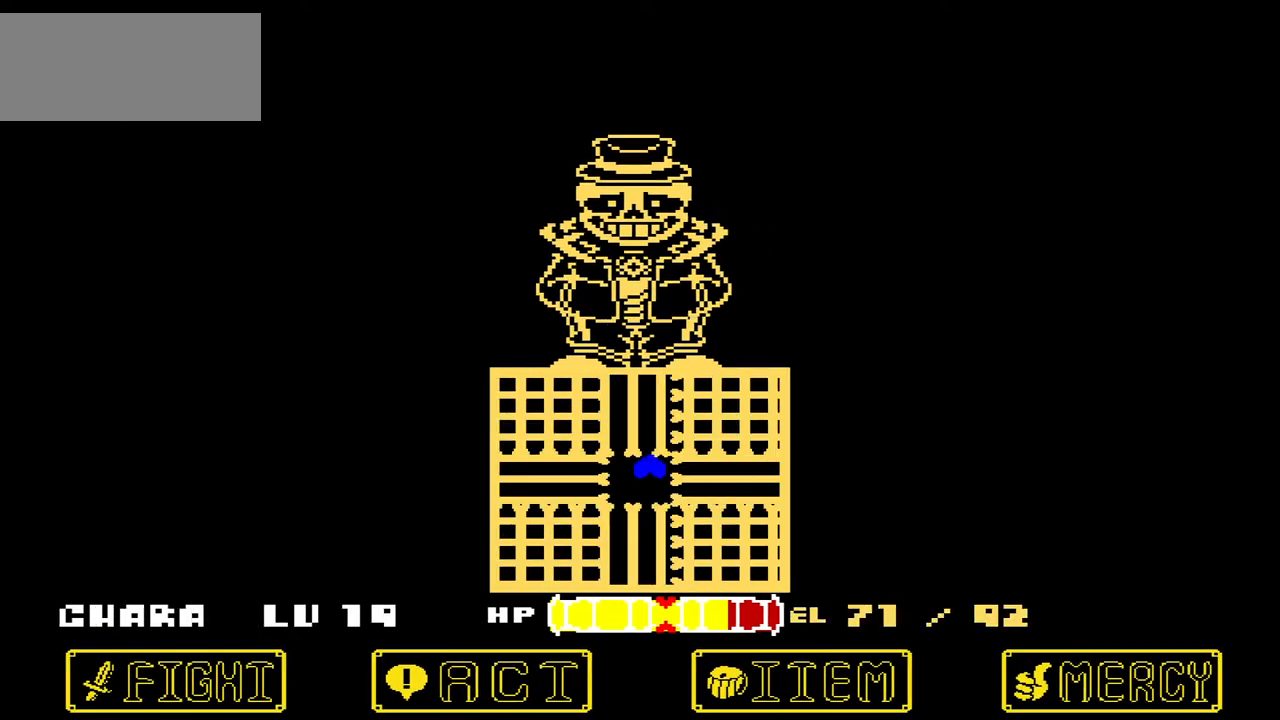
{"keys": [], "events": [[100, "down", "up"]]}
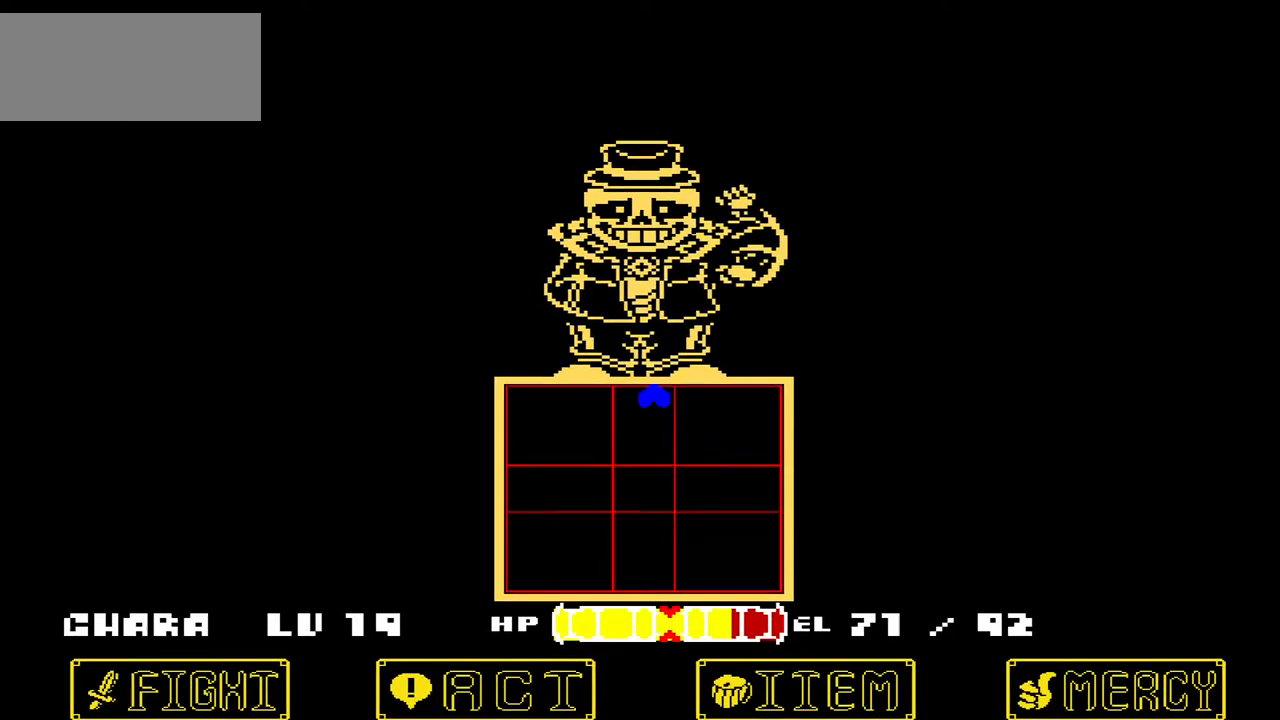
{"keys": [], "events": [[200, "down", "down"], [434, "down", "up"]]}
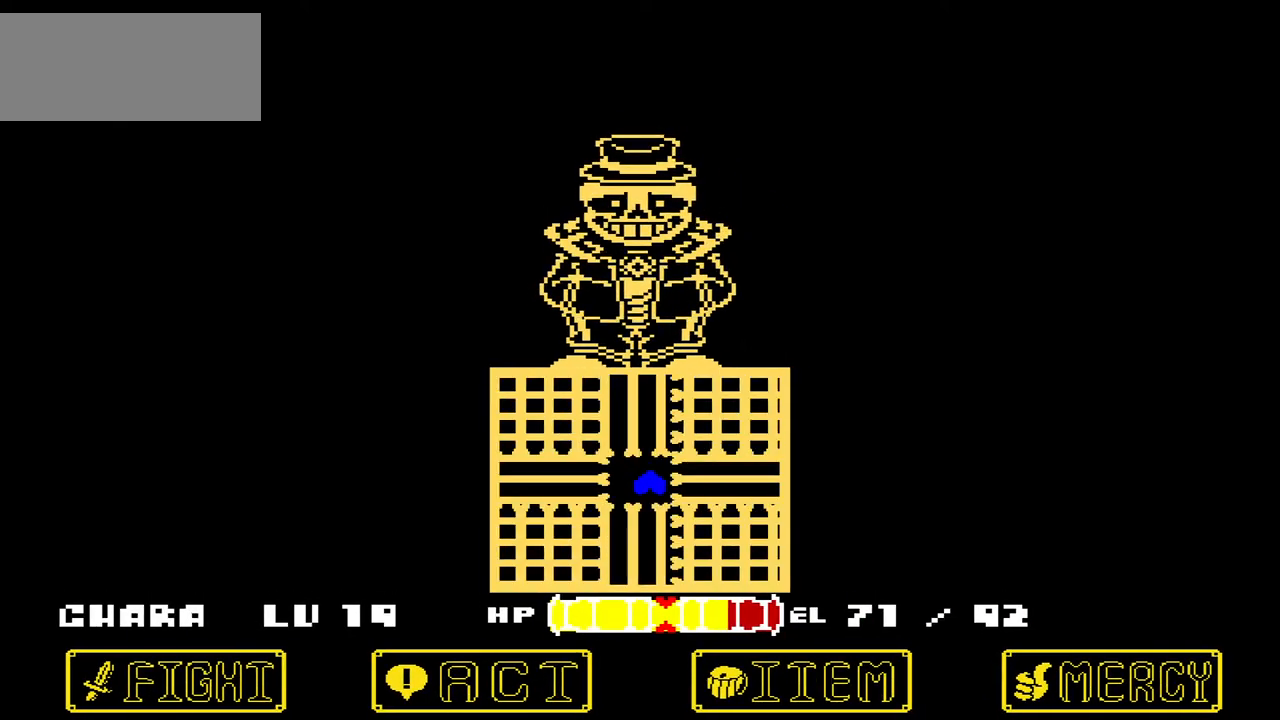
{"keys": [], "events": []}
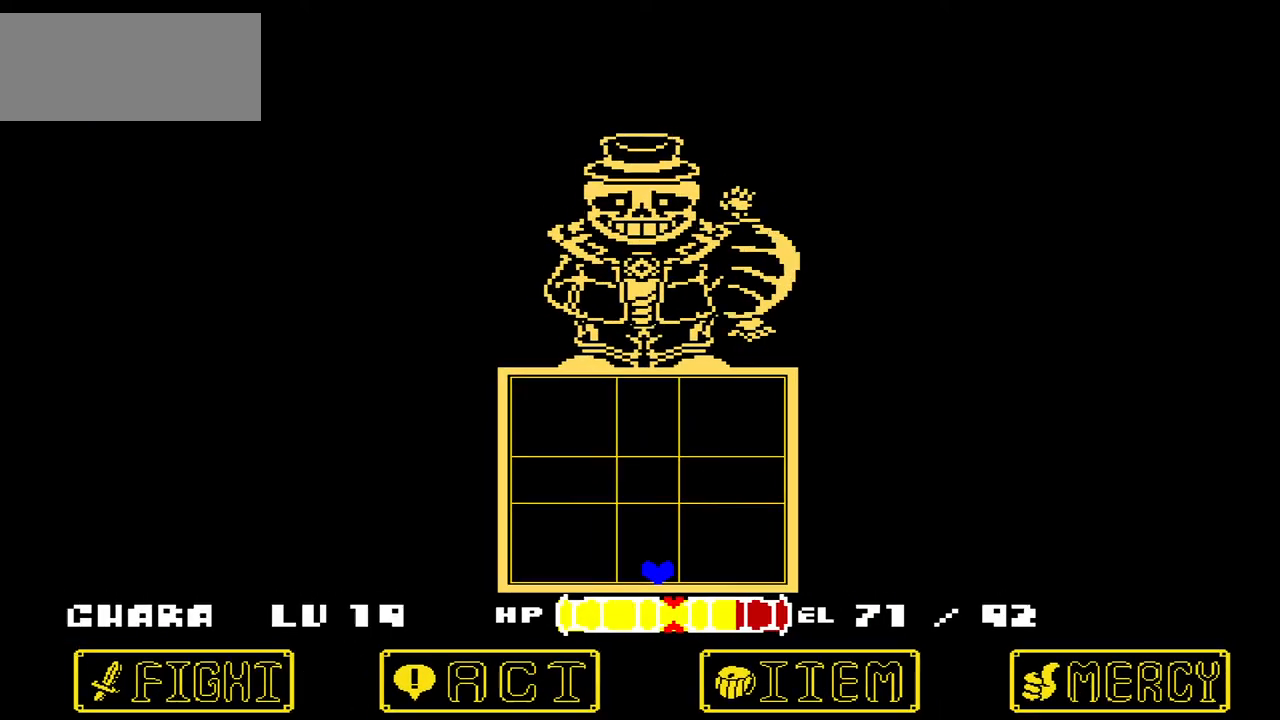
{"keys": ["up"], "events": [[267, "up", "down"]]}
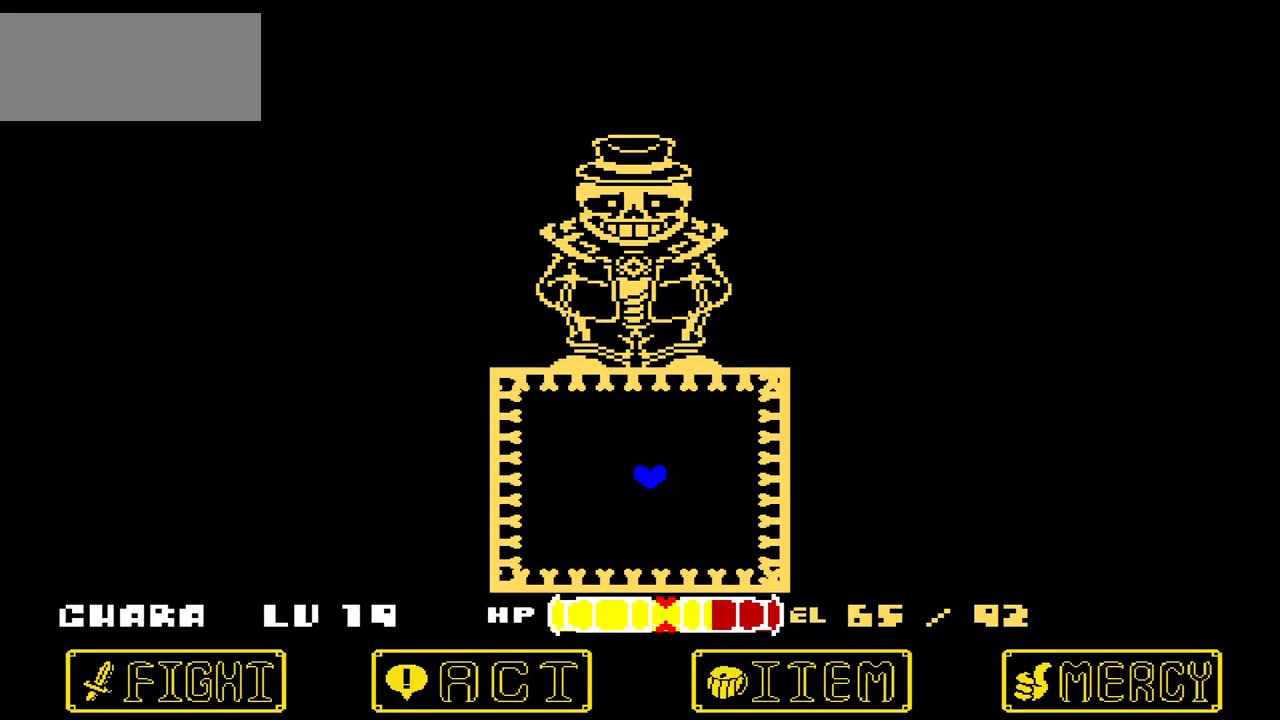
{"keys": [], "events": [[67, "up", "up"]]}
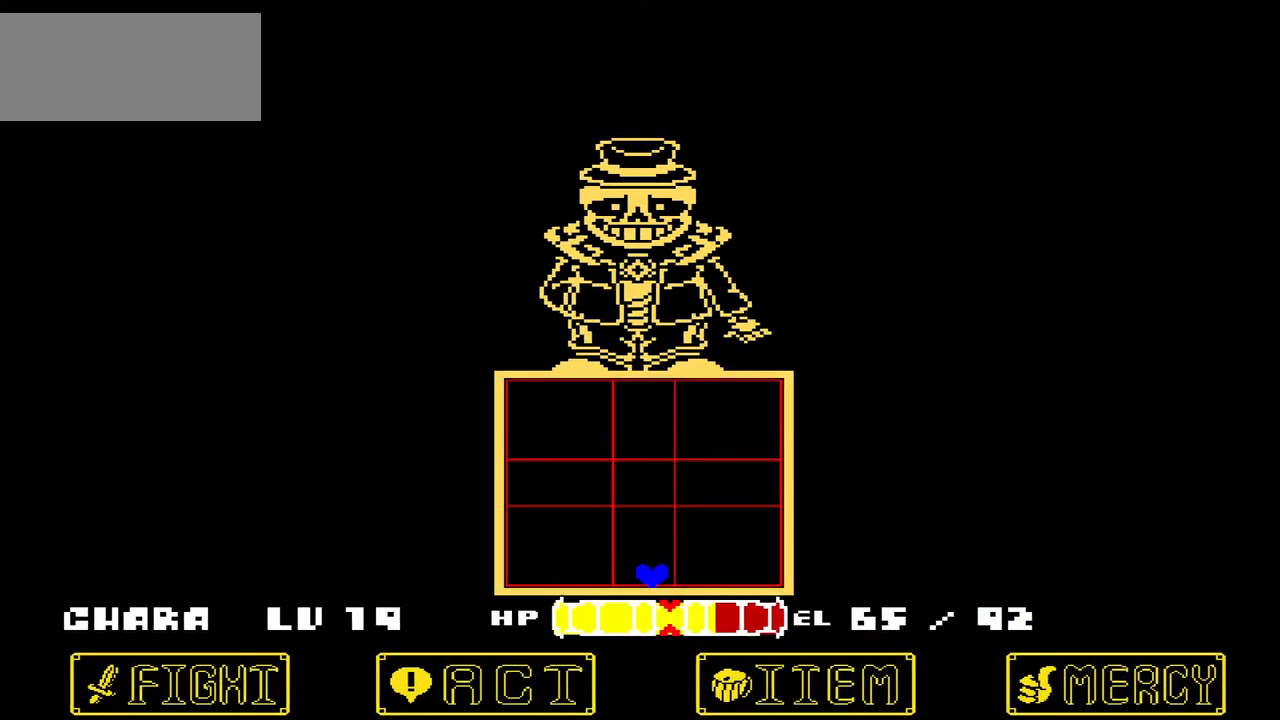
{"keys": [], "events": [[133, "up", "down"], [434, "up", "up"]]}
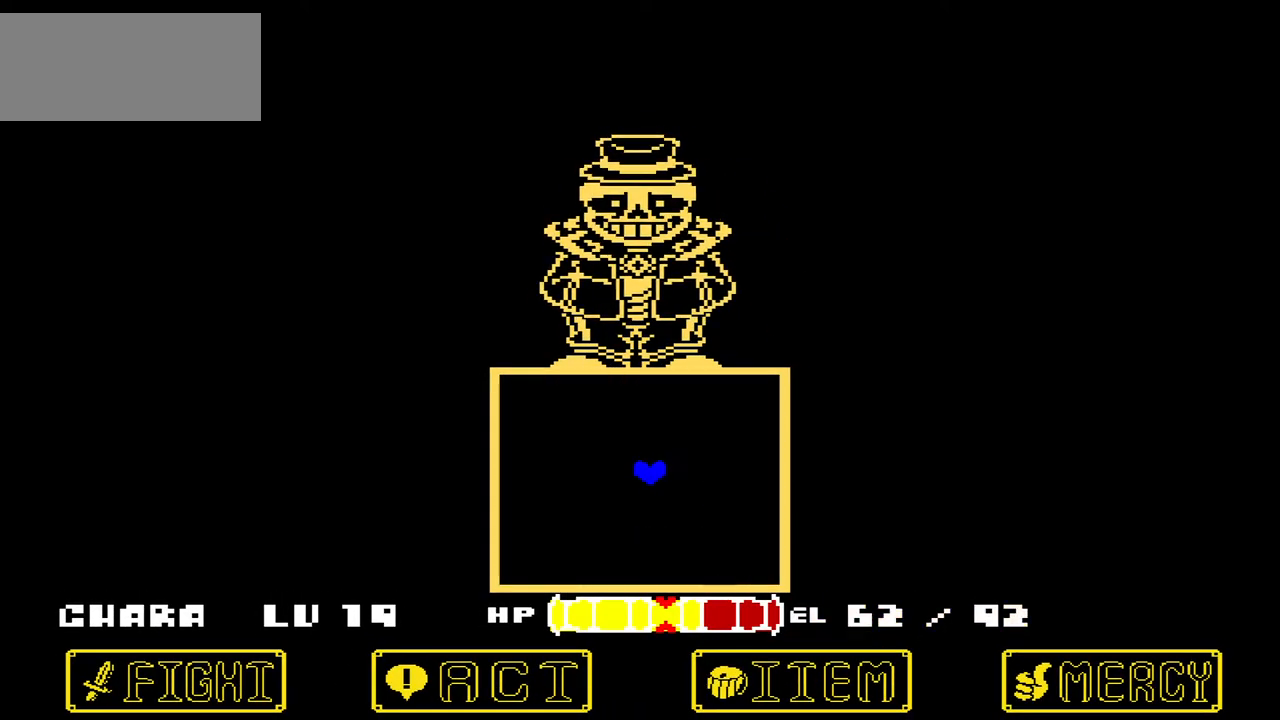
{"keys": ["down"], "events": [[468, "down", "down"]]}
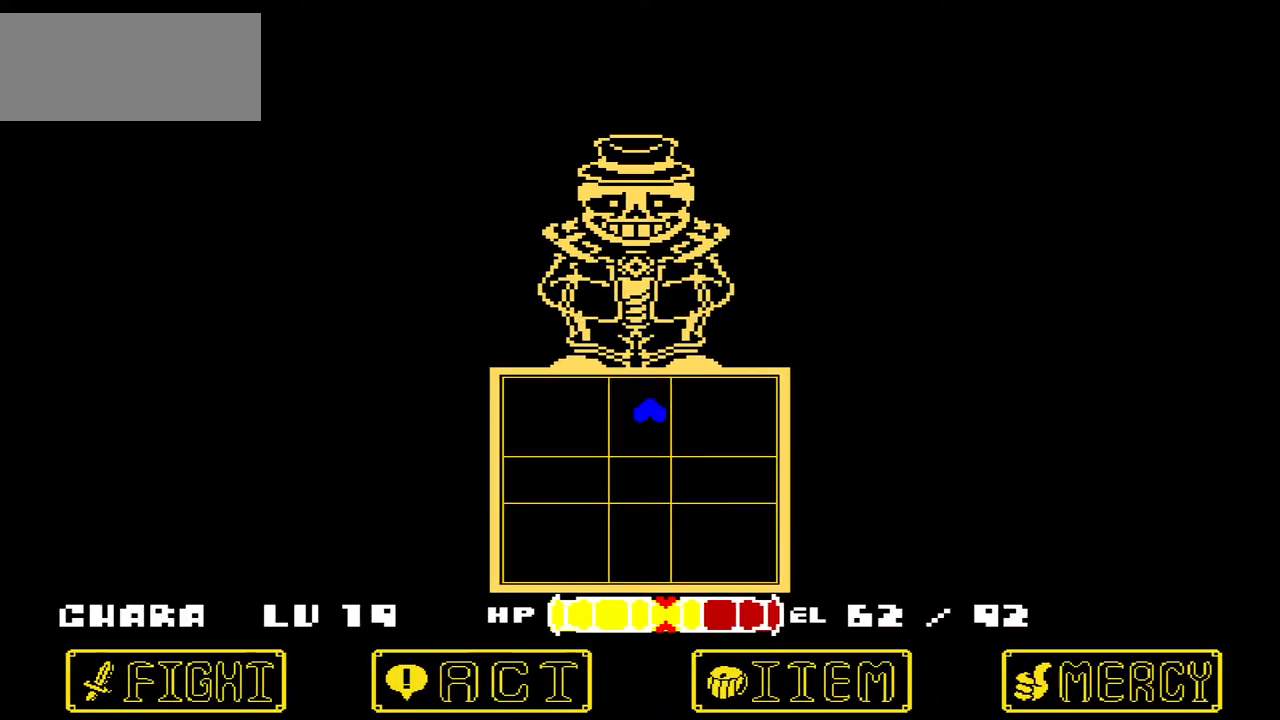
{"keys": [], "events": [[233, "down", "up"]]}
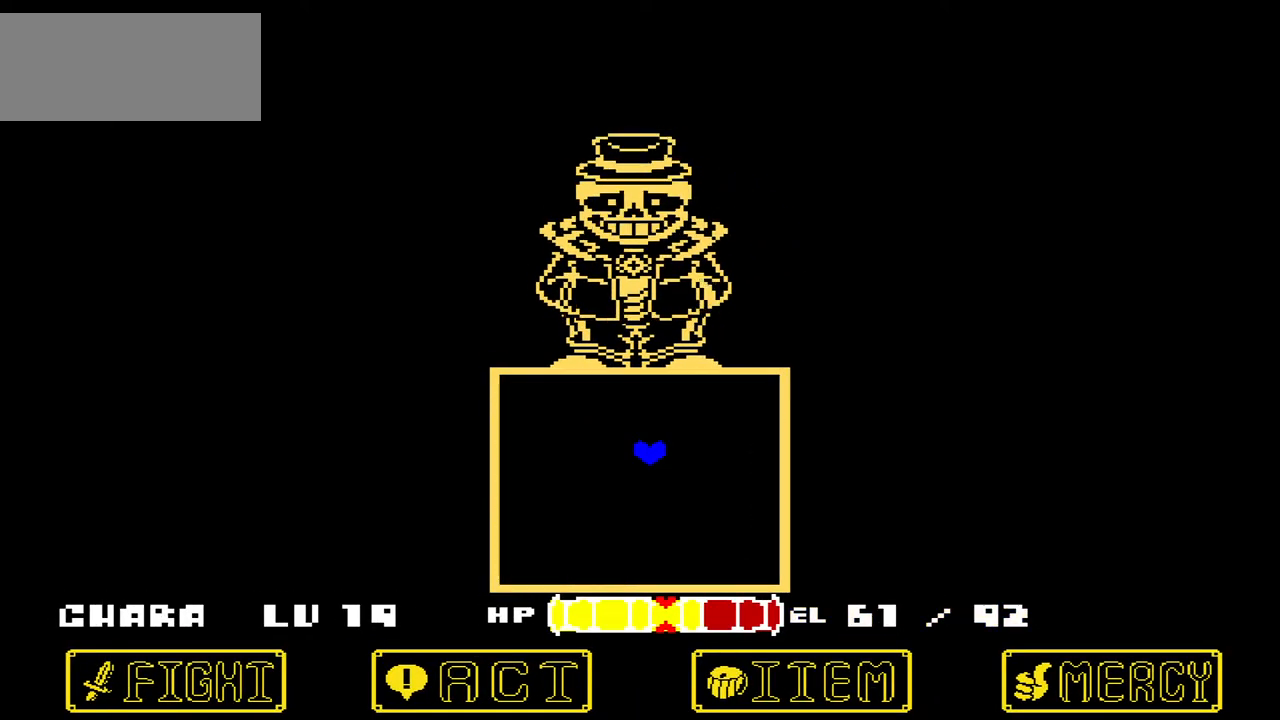
{"keys": ["up"], "events": [[401, "up", "down"]]}
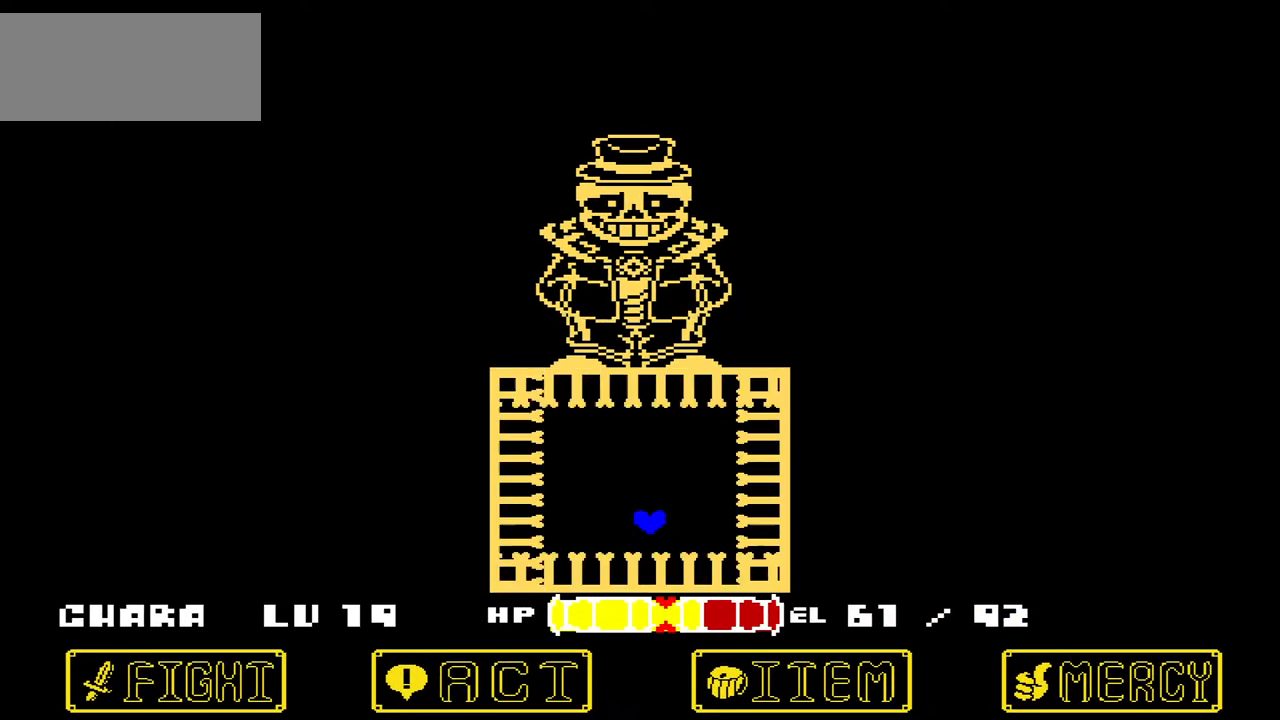
{"keys": [], "events": [[200, "up", "up"]]}
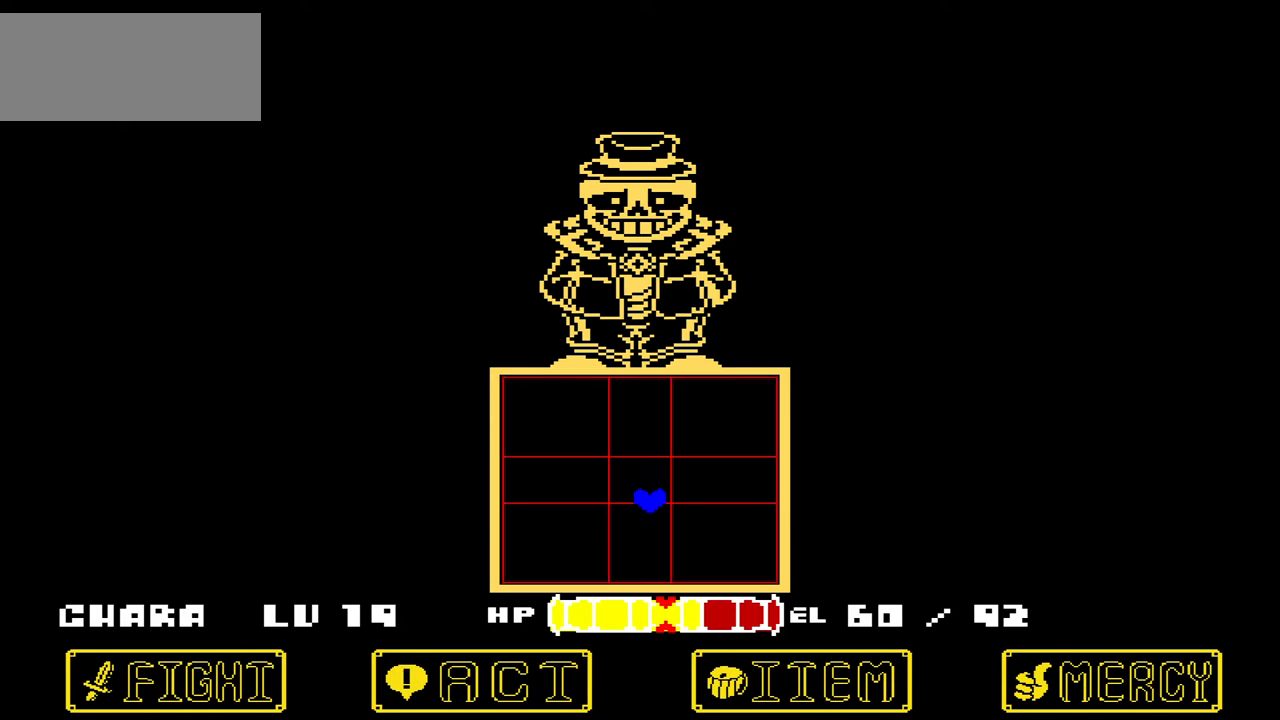
{"keys": ["up"], "events": [[334, "up", "down"]]}
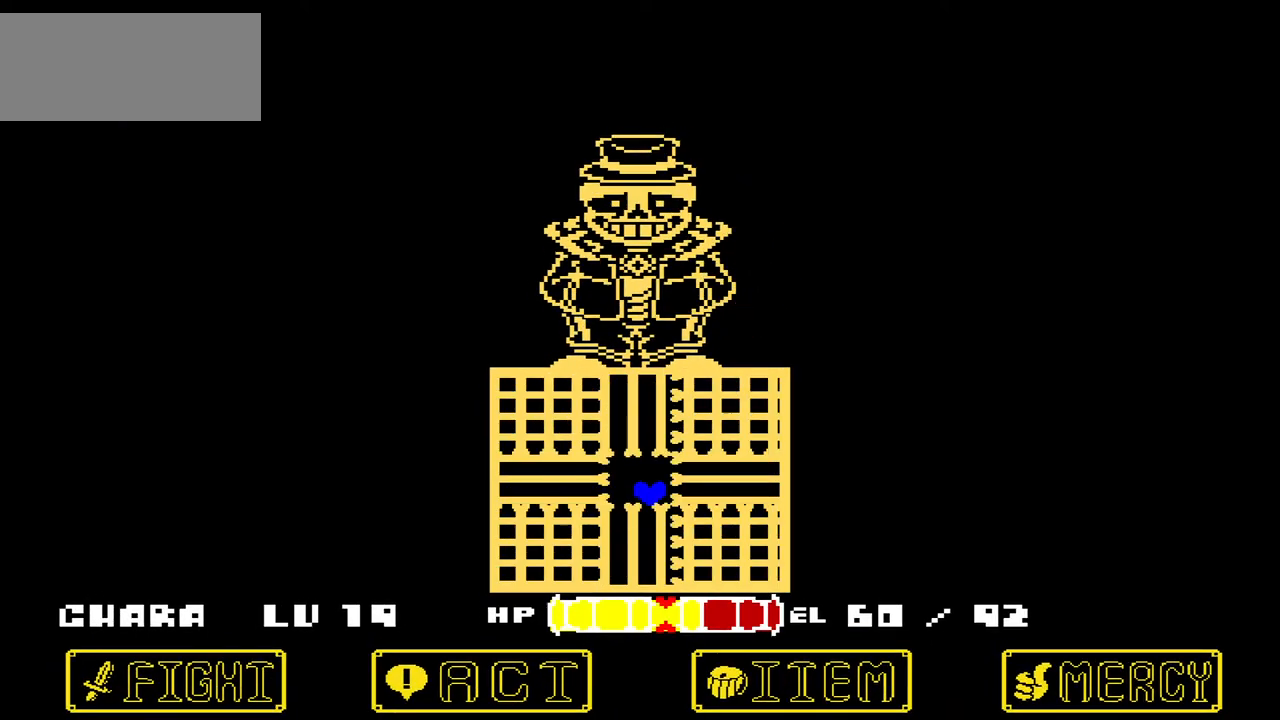
{"keys": [], "events": [[100, "up", "up"]]}
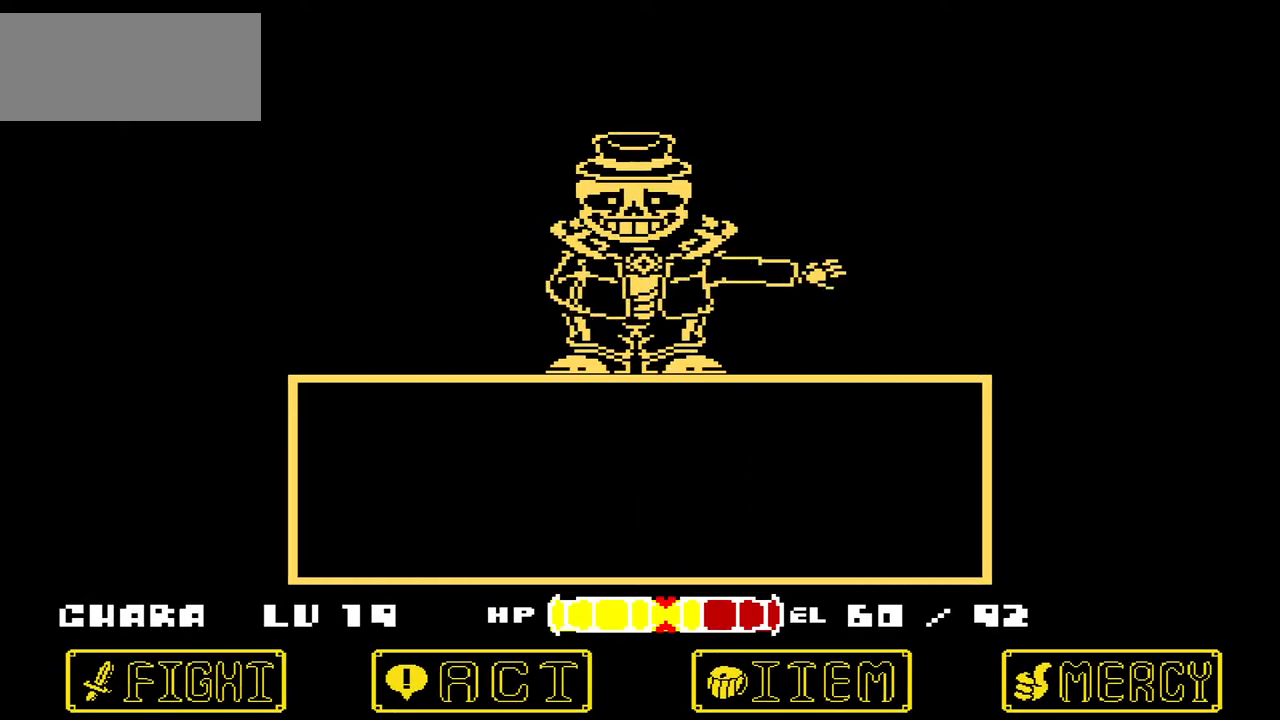
{"keys": ["x"], "events": [[501, "x", "down"]]}
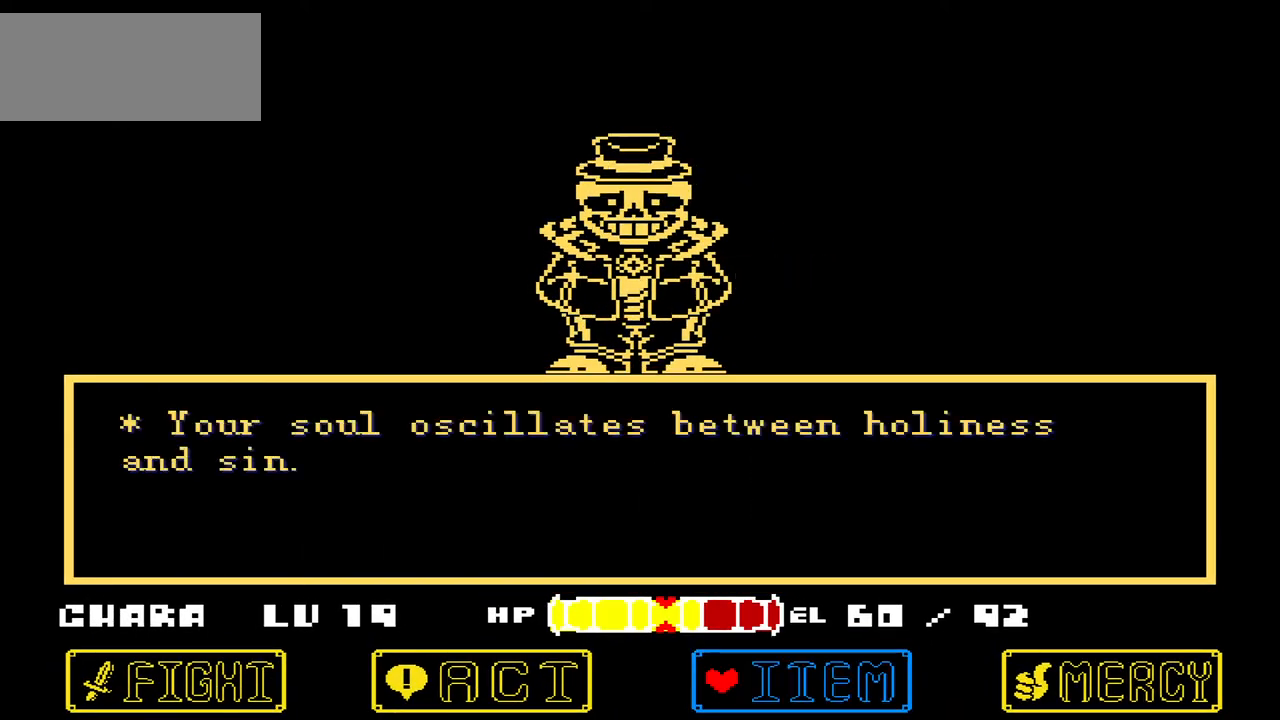
{"keys": [], "events": [[100, "x", "up"], [200, "left", "down"], [233, "left", "up"], [300, "left", "down"], [400, "left", "up"], [400, "z", "down"], [500, "z", "up"]]}
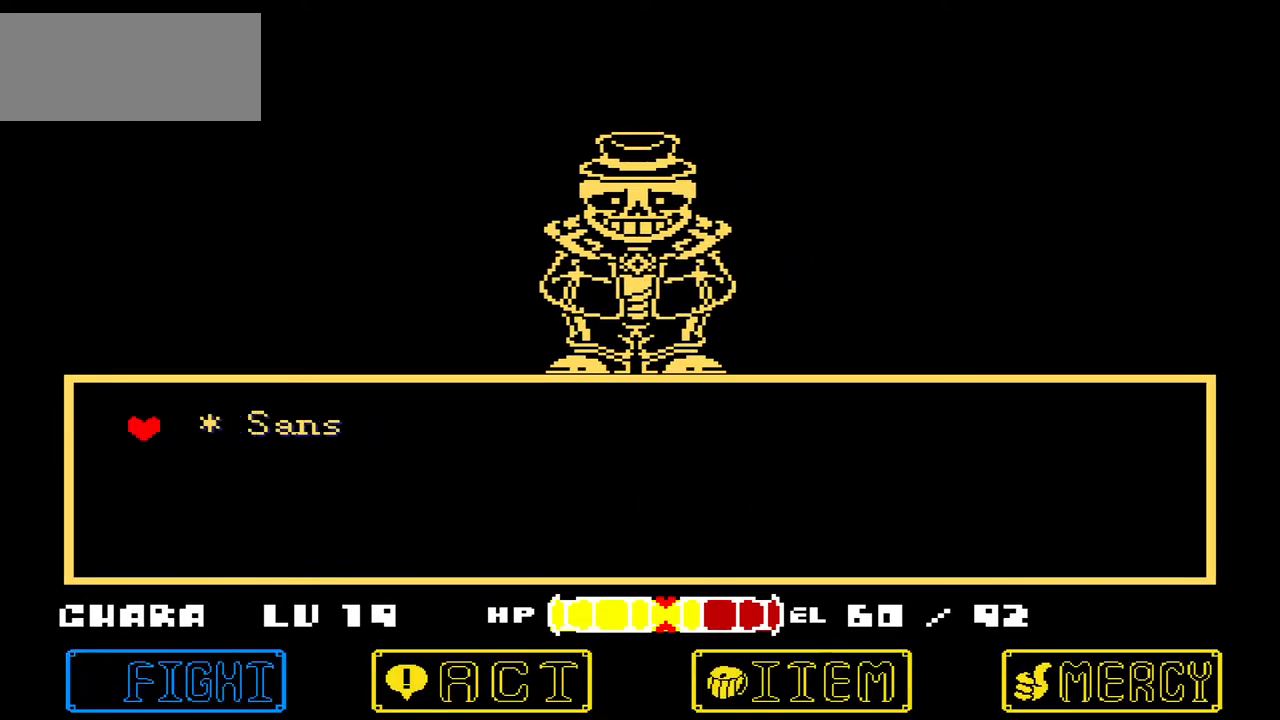
{"keys": ["z"], "events": [[67, "z", "down"], [134, "z", "up"], [234, "z", "down"], [334, "z", "up"], [434, "z", "down"]]}
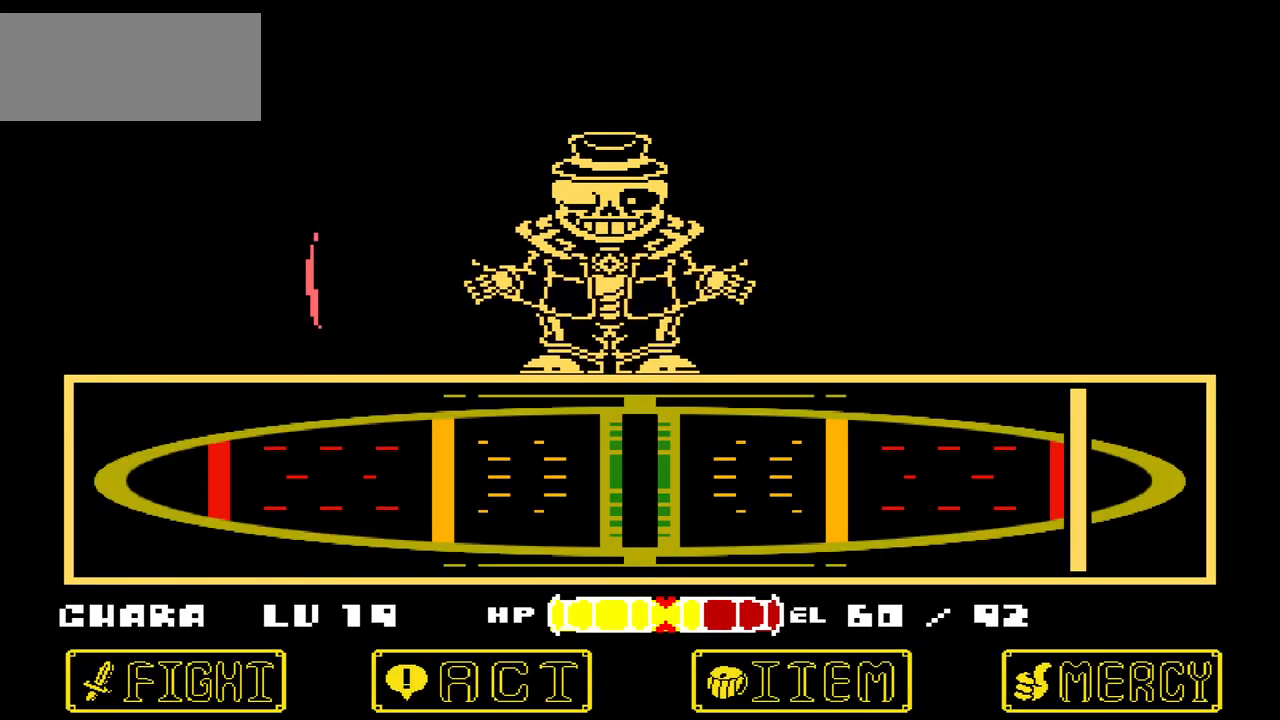
{"keys": [], "events": [[33, "z", "up"]]}
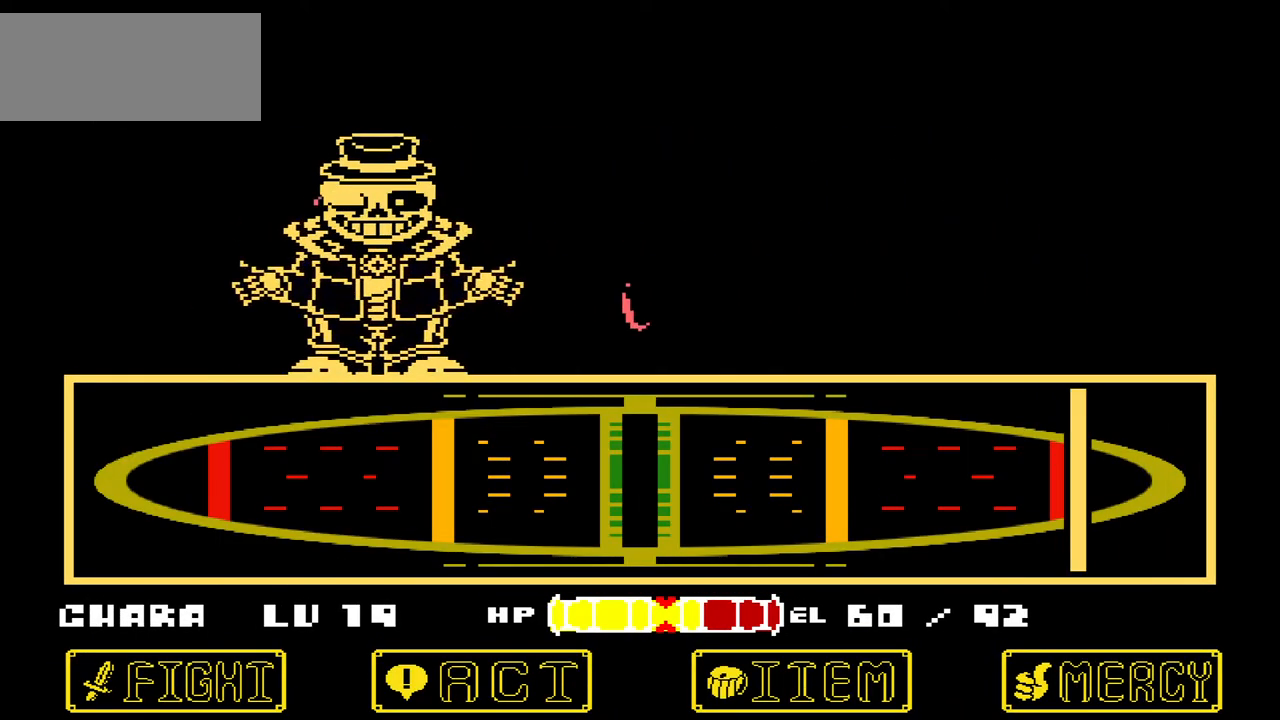
{"keys": [], "events": []}
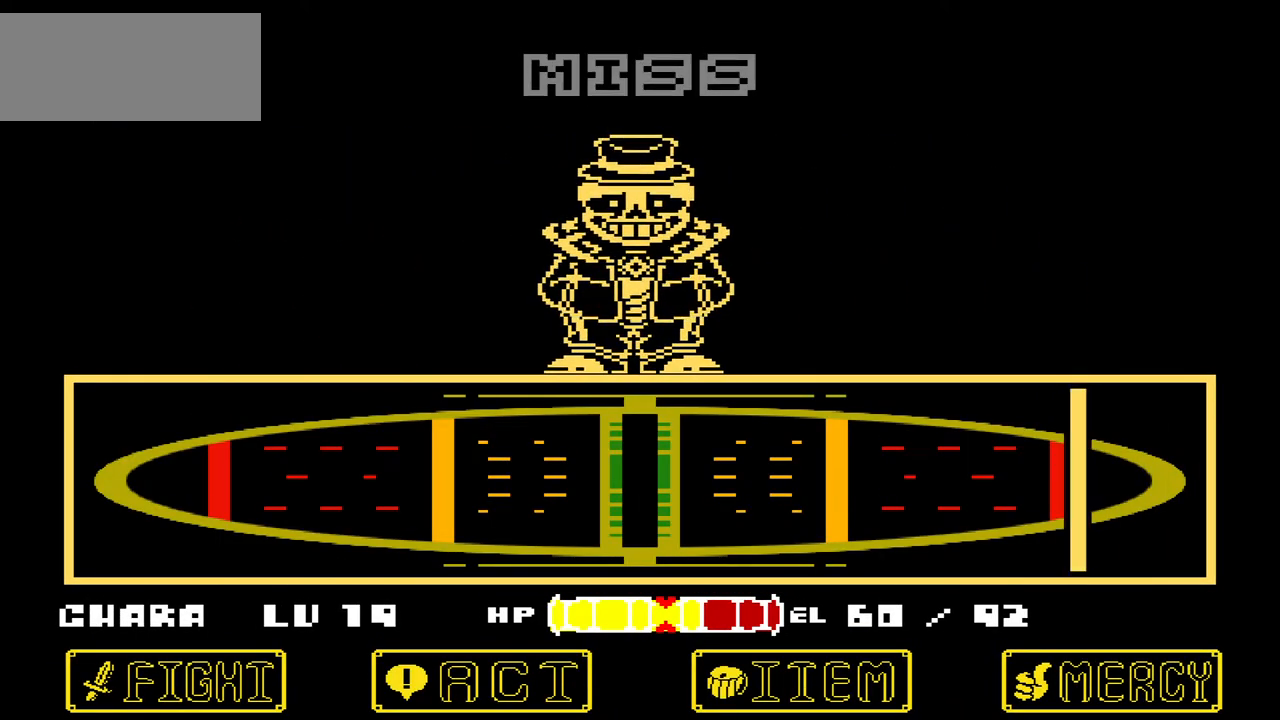
{"keys": [], "events": []}
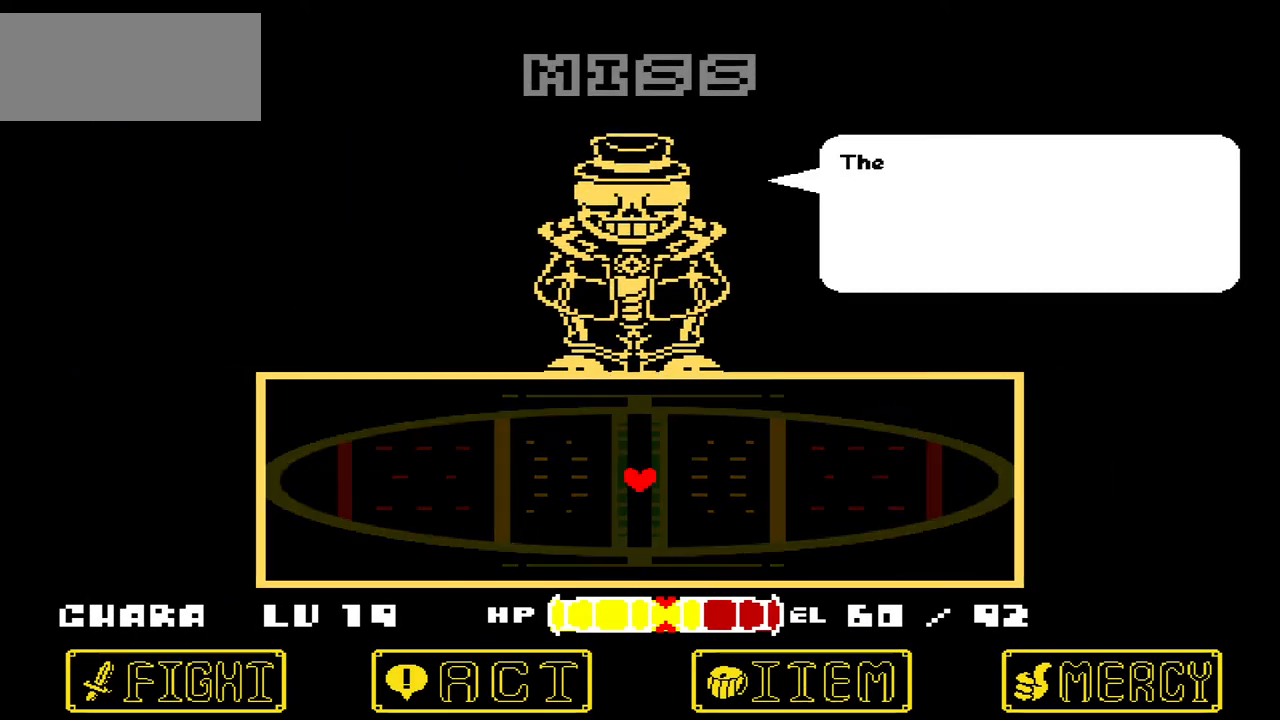
{"keys": [], "events": [[300, "x", "down"], [434, "x", "up"]]}
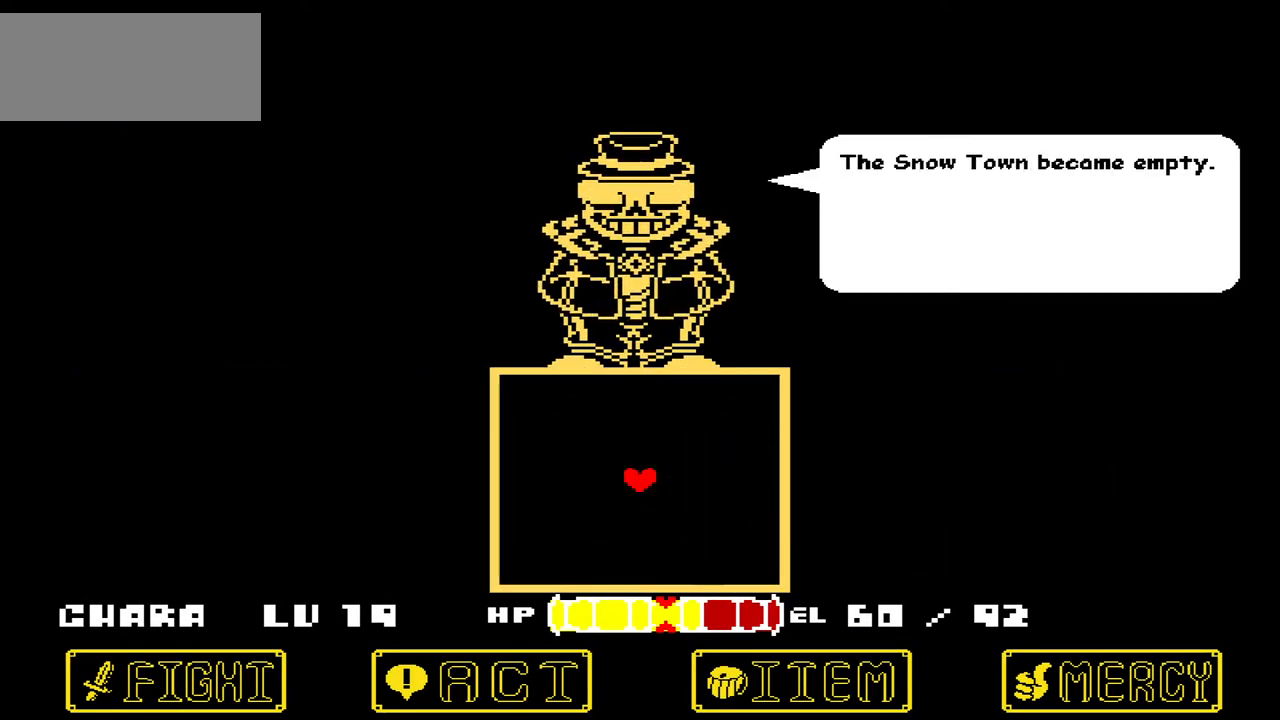
{"keys": [], "events": [[166, "z", "down"], [333, "z", "up"]]}
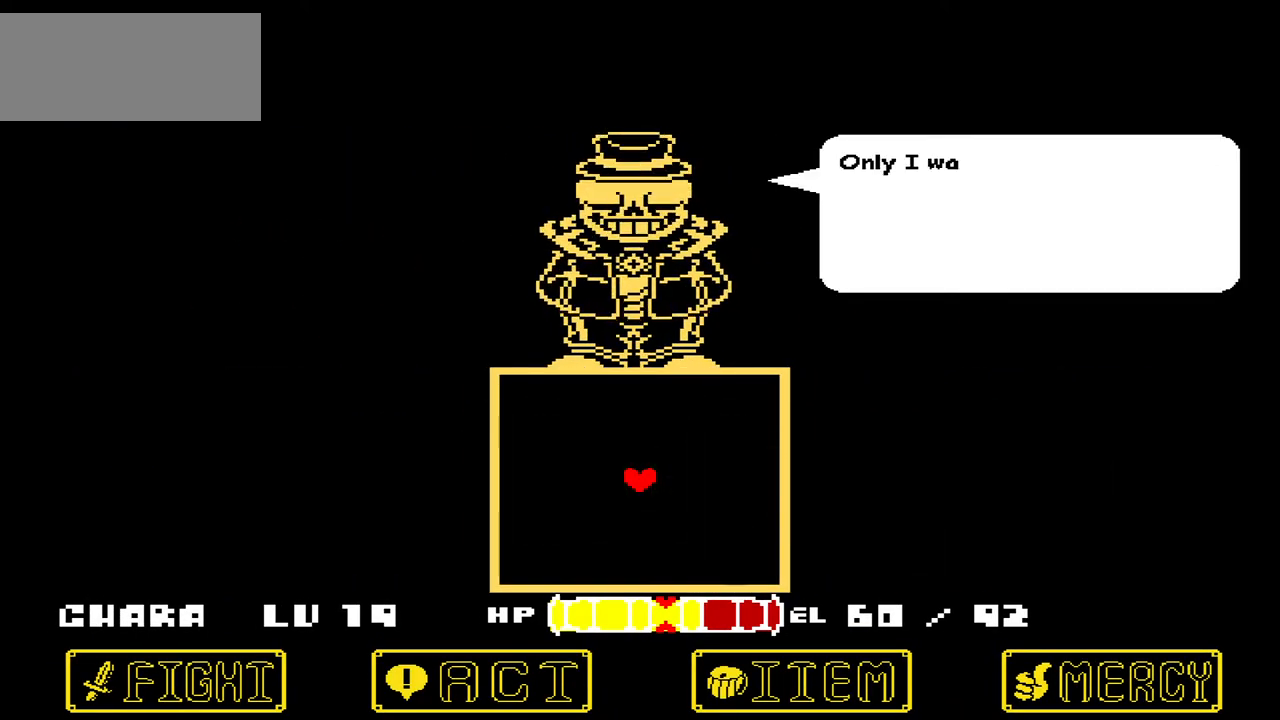
{"keys": [], "events": [[67, "x", "down"], [200, "x", "up"], [334, "z", "down"], [467, "z", "up"]]}
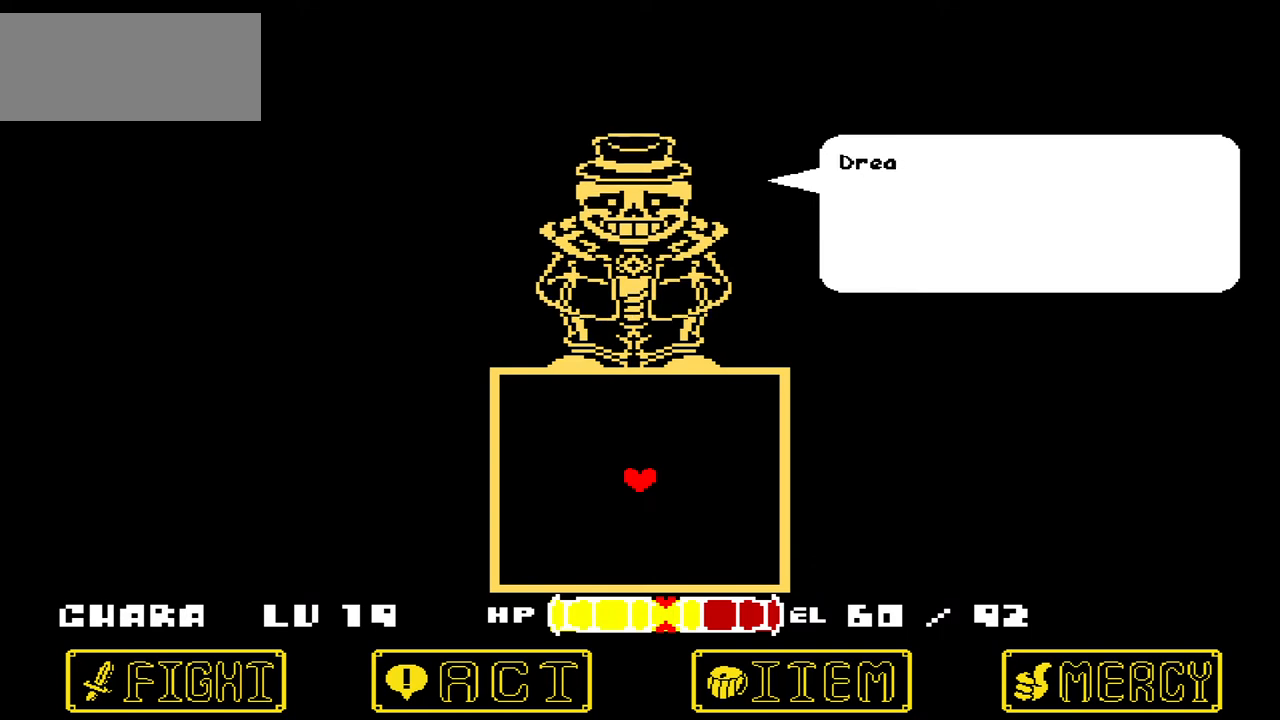
{"keys": [], "events": []}
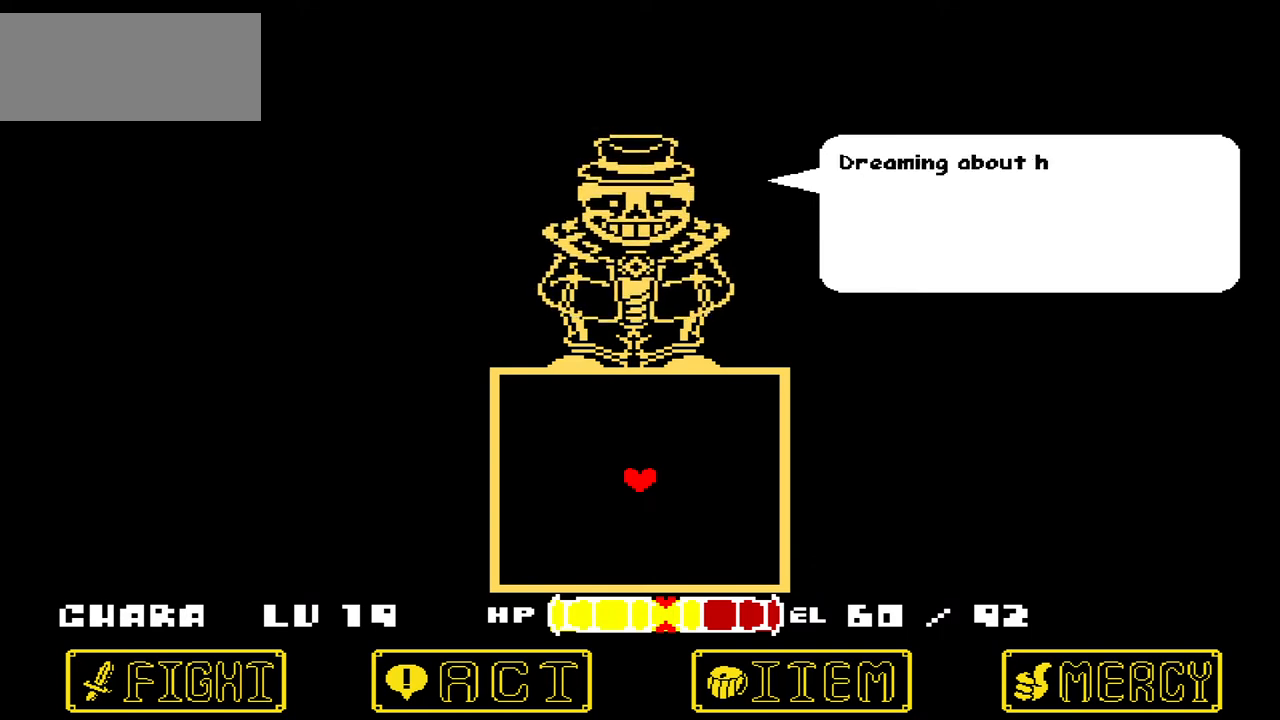
{"keys": [], "events": [[167, "x", "down"], [367, "x", "up"]]}
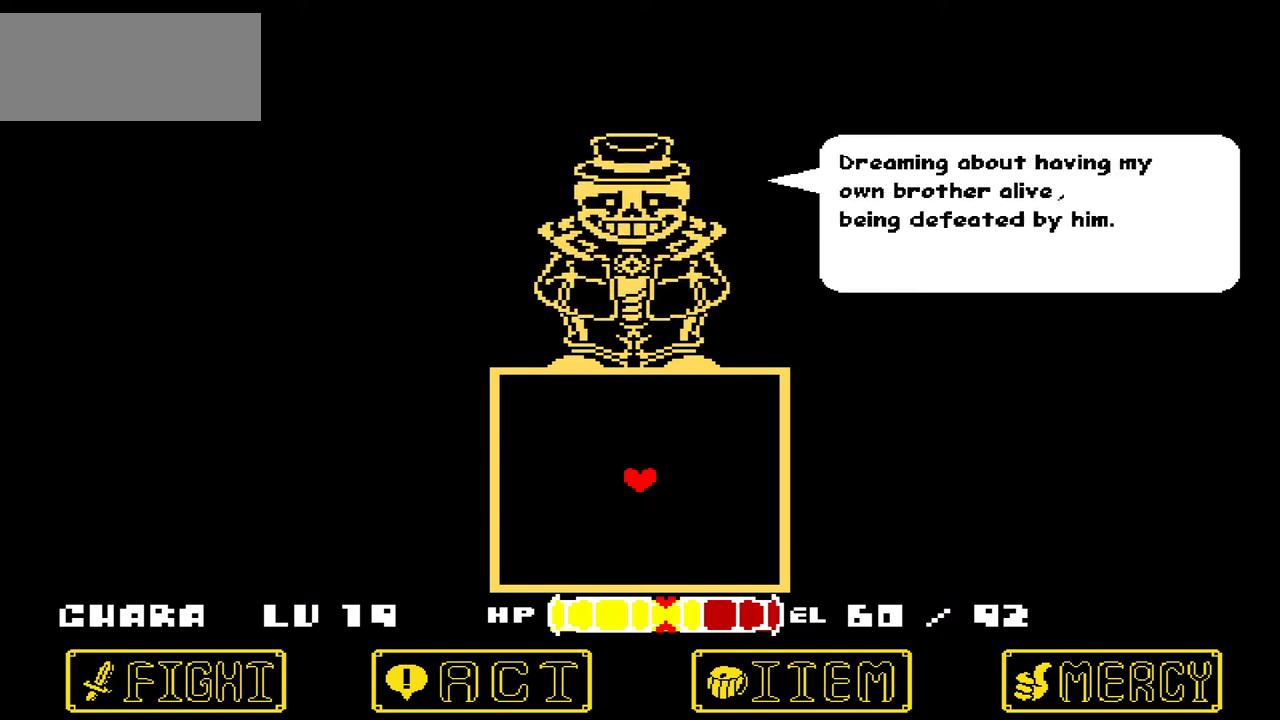
{"keys": ["down", "left"], "events": [[300, "z", "down"], [367, "down", "down"], [367, "left", "down"], [367, "z", "up"]]}
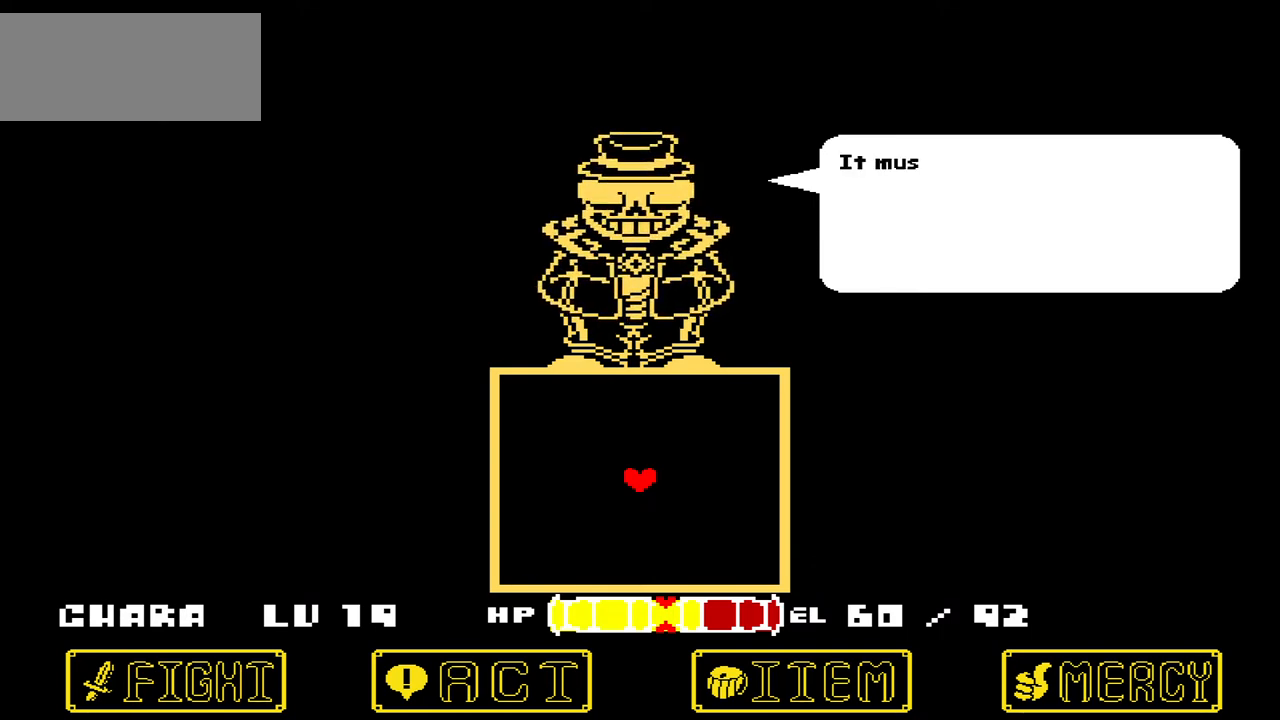
{"keys": ["z"], "events": [[133, "down", "up"], [133, "left", "up"], [200, "x", "down"], [334, "x", "up"], [434, "z", "down"]]}
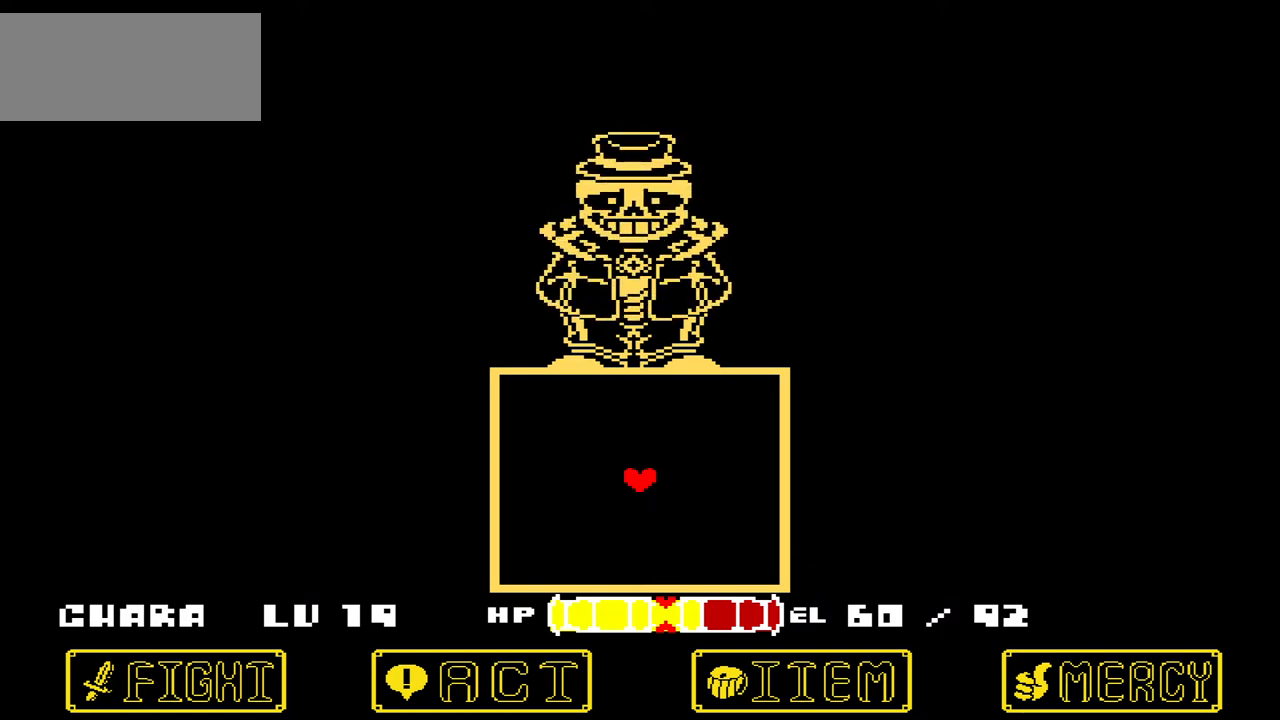
{"keys": [], "events": [[33, "z", "up"], [133, "down", "down"], [133, "left", "down"], [333, "down", "up"], [333, "left", "up"]]}